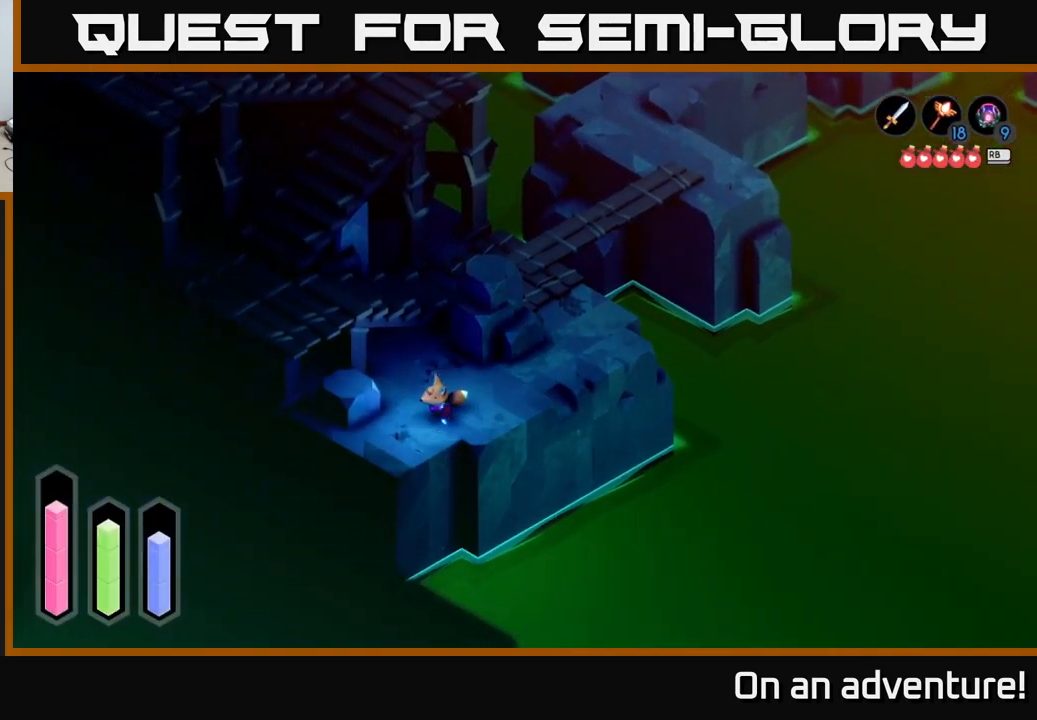
Gameplay with a controller (Xbox layout); each line is a JSON object with the inputs held at the frame after it. "events" lists button and stick changes between this image and that frame as [ms after this image, input, new state], when the widget could be followed in between.
{"buttons": ["A"], "left_stick": "down-left", "right_stick": "center", "events": []}
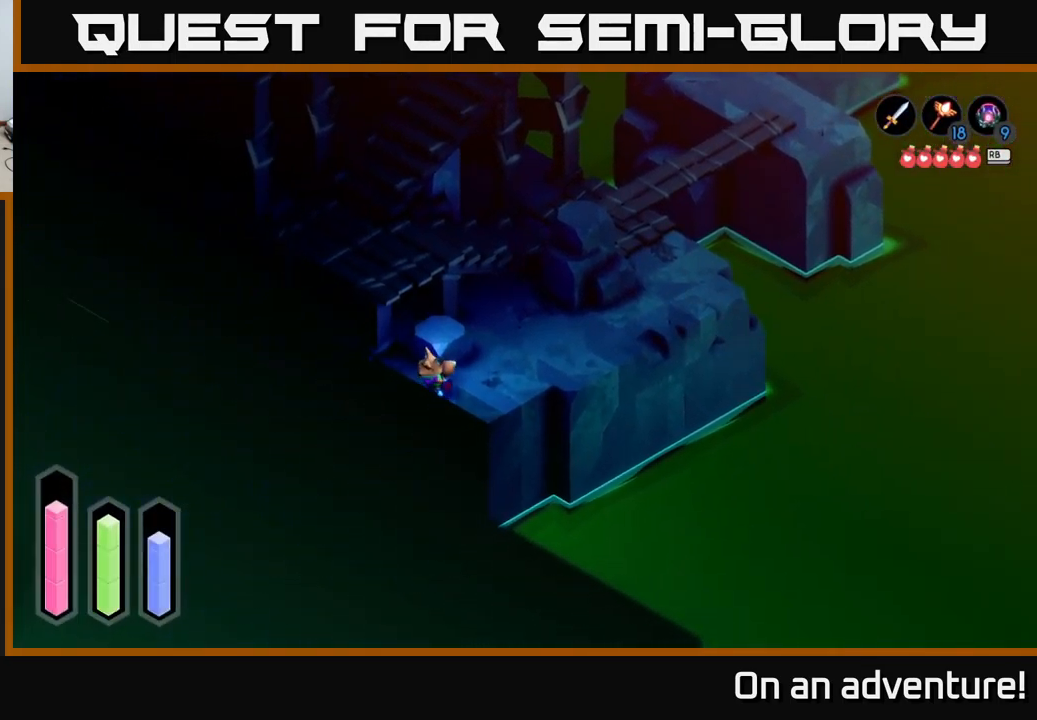
{"buttons": ["A"], "left_stick": "down-right", "right_stick": "center", "events": [[100, "left_stick", "down"], [250, "left_stick", "down-right"]]}
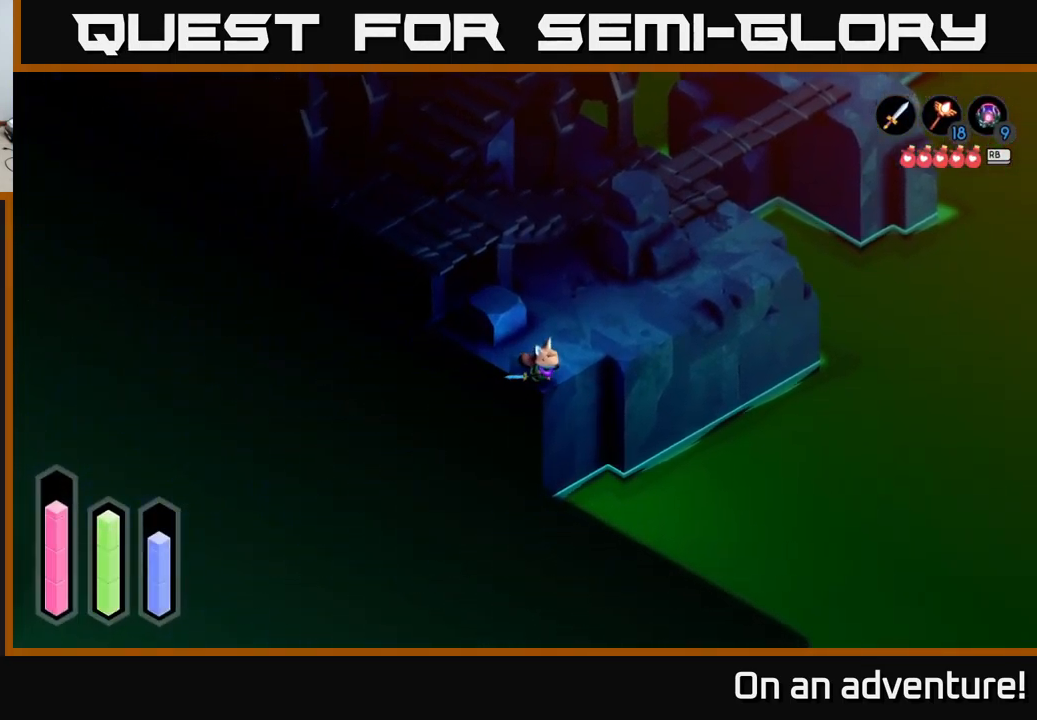
{"buttons": [], "left_stick": "right", "right_stick": "center", "events": [[250, "left_stick", "right"], [467, "A", "up"]]}
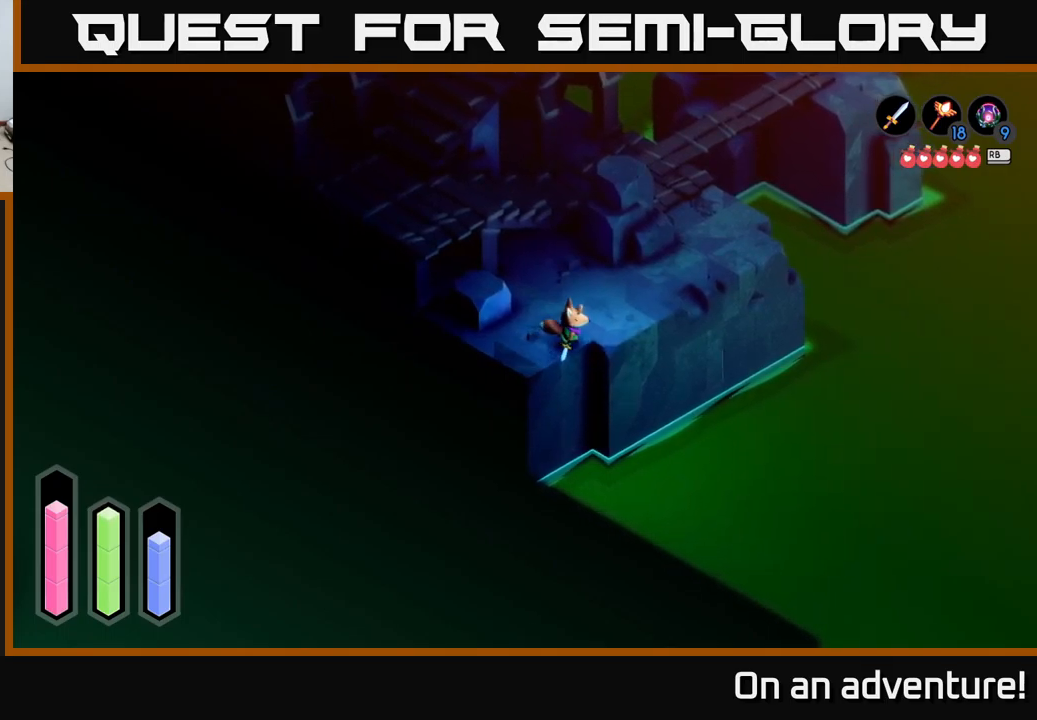
{"buttons": [], "left_stick": "center", "right_stick": "center", "events": [[67, "left_stick", "center"], [167, "L1", "down"], [267, "L1", "up"]]}
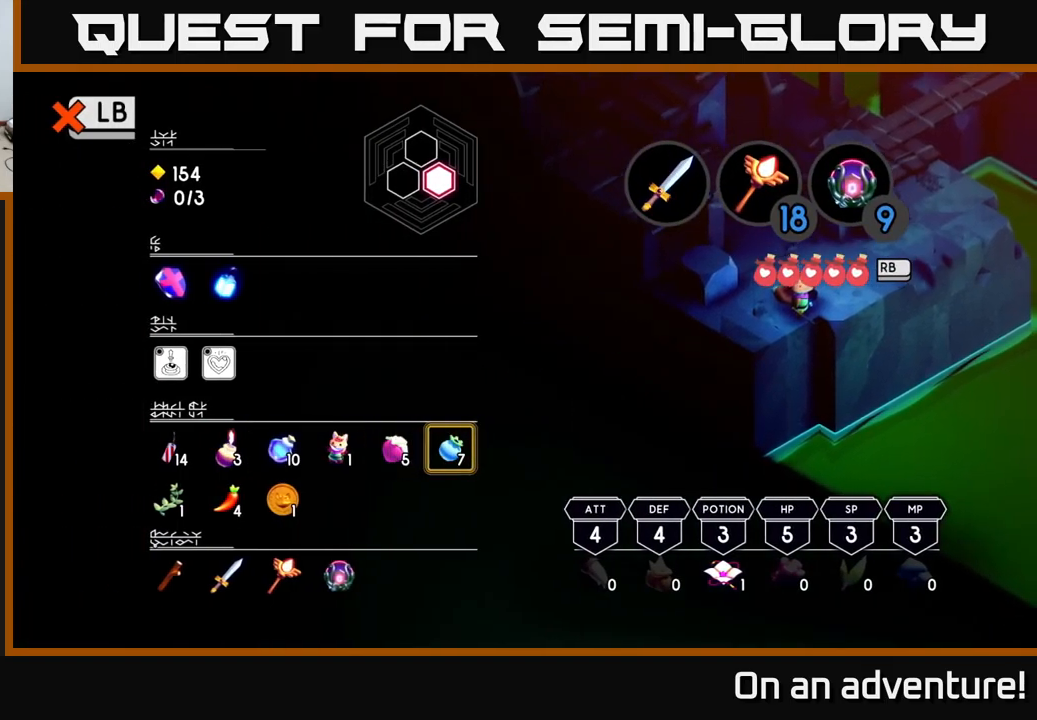
{"buttons": ["SELECT"], "left_stick": "center", "right_stick": "center", "events": [[400, "SELECT", "down"]]}
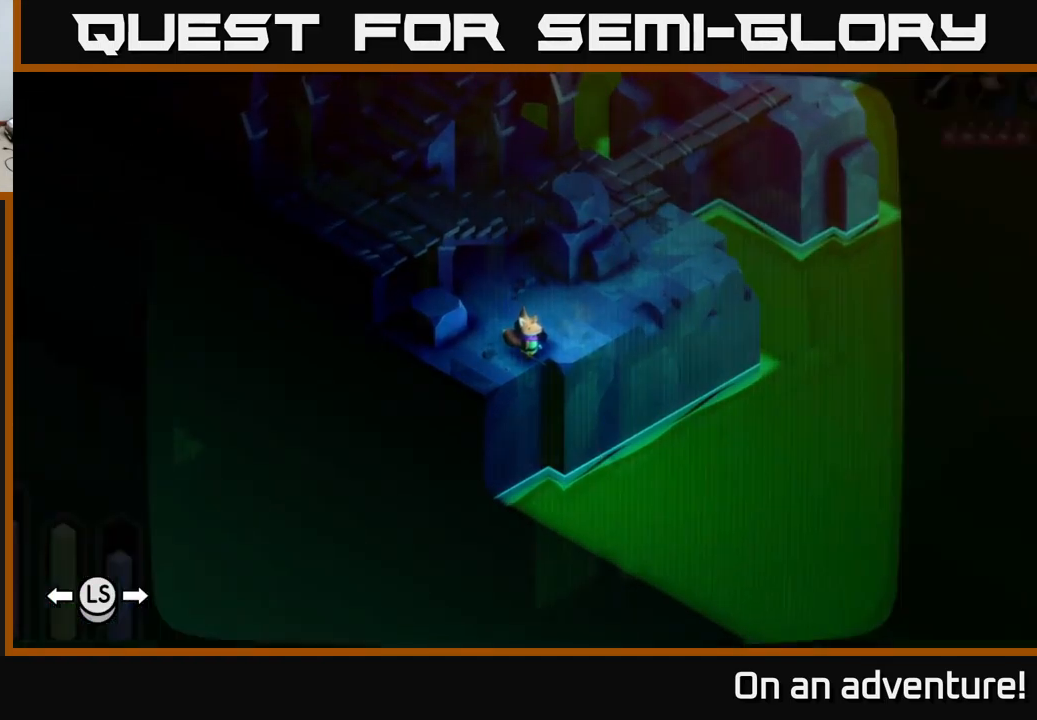
{"buttons": [], "left_stick": "center", "right_stick": "center", "events": [[17, "SELECT", "up"]]}
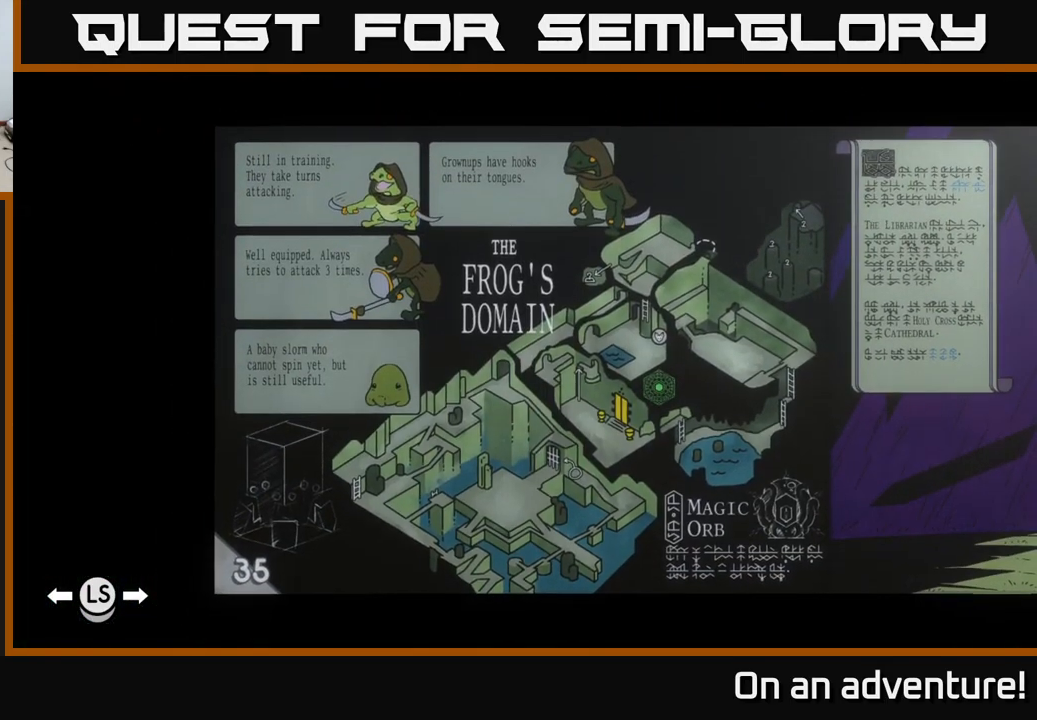
{"buttons": [], "left_stick": "center", "right_stick": "center", "events": []}
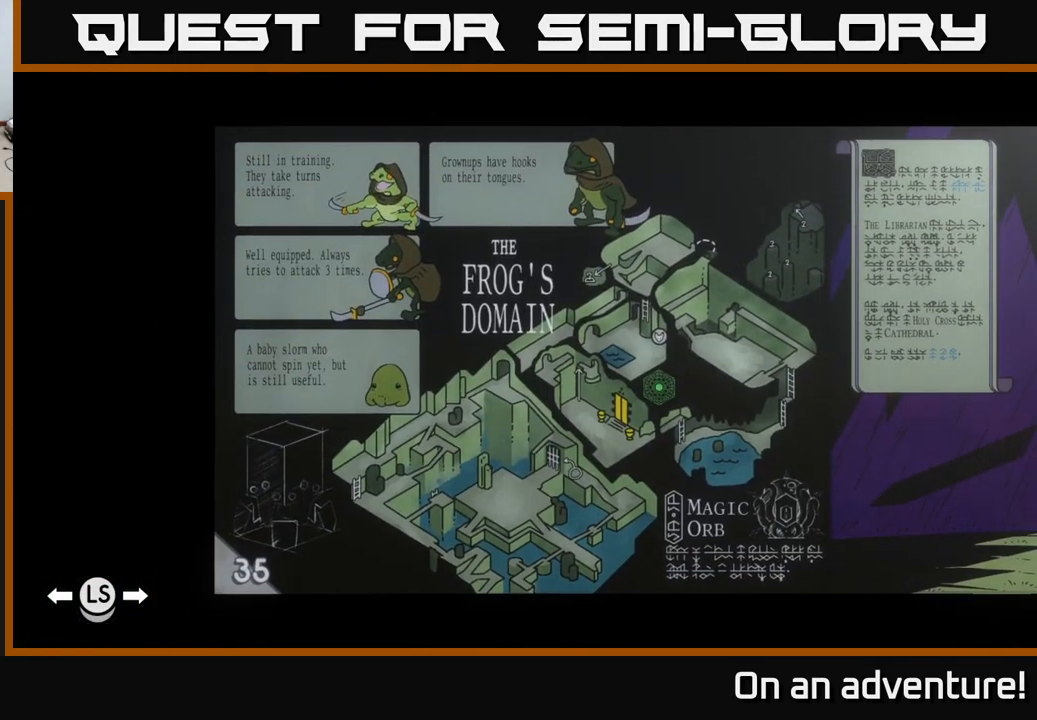
{"buttons": [], "left_stick": "center", "right_stick": "center", "events": [[200, "left_stick", "right"], [250, "left_stick", "up-right"], [434, "left_stick", "center"]]}
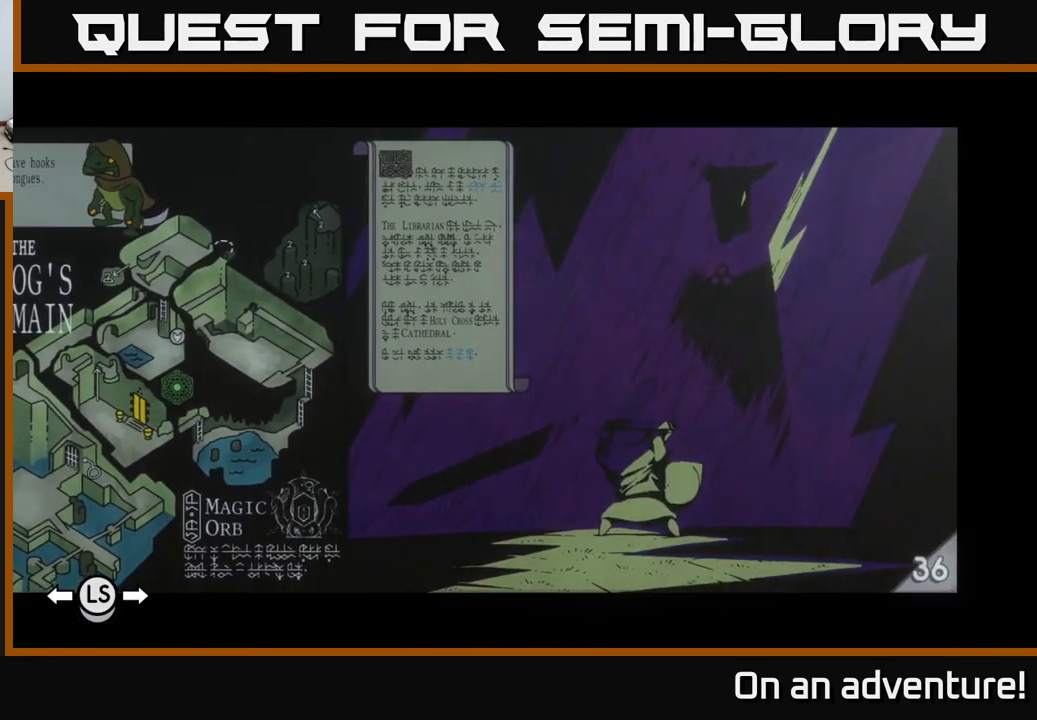
{"buttons": [], "left_stick": "center", "right_stick": "center", "events": [[34, "left_stick", "down"], [150, "left_stick", "down-left"], [317, "left_stick", "center"]]}
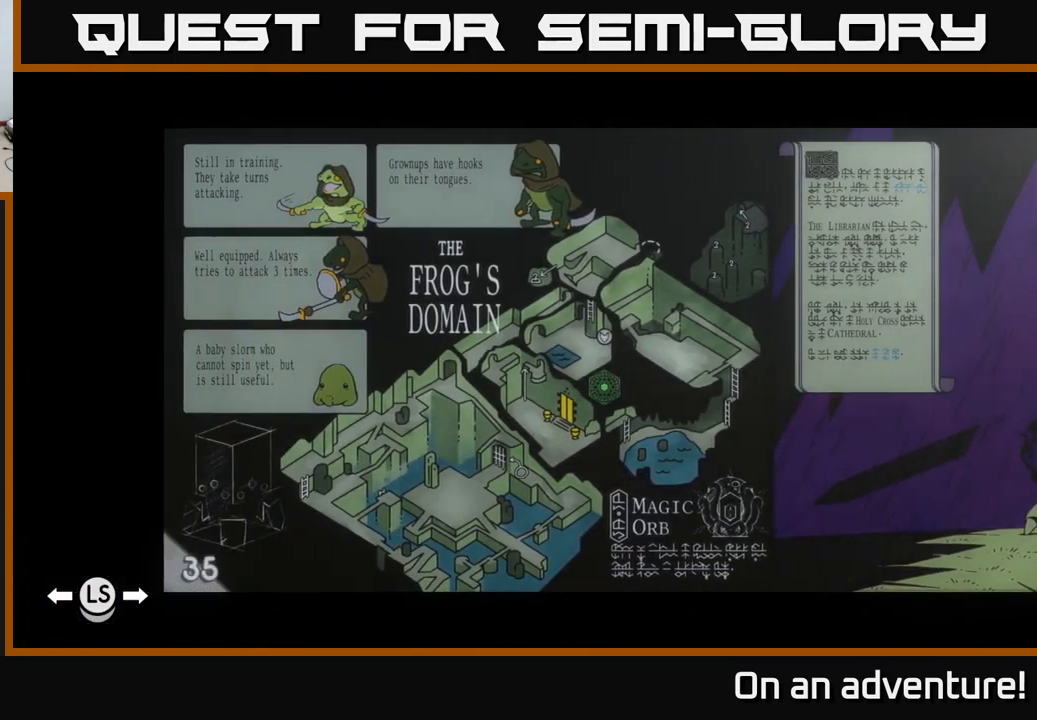
{"buttons": [], "left_stick": "center", "right_stick": "down", "events": [[334, "right_stick", "down"]]}
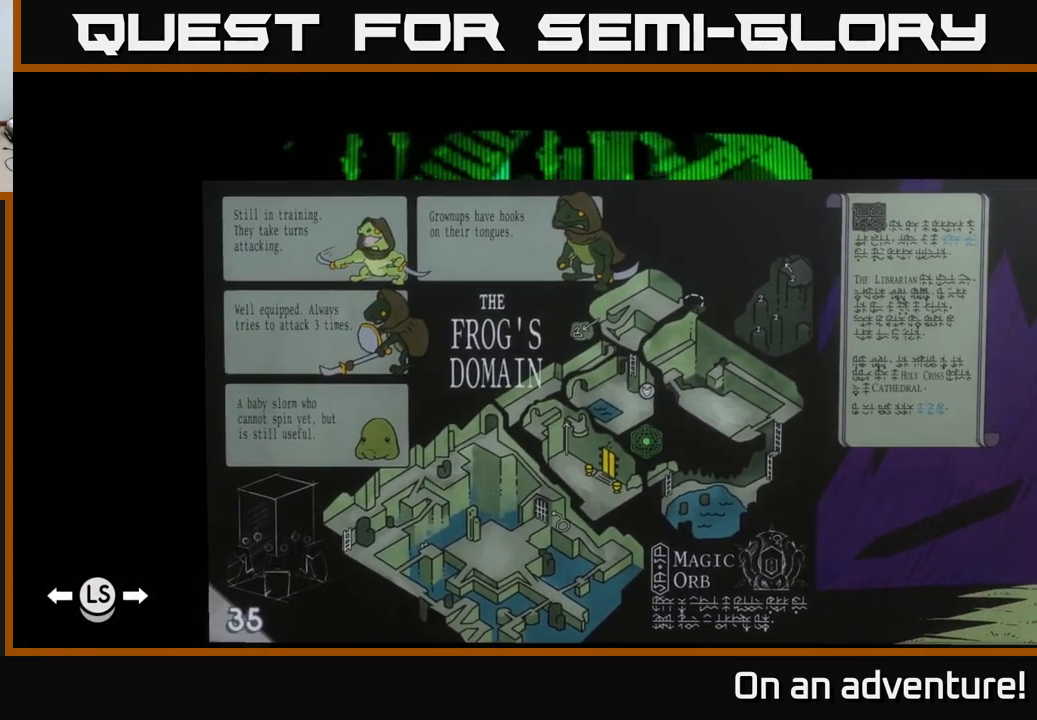
{"buttons": [], "left_stick": "center", "right_stick": "up", "events": [[67, "right_stick", "center"], [484, "right_stick", "up"]]}
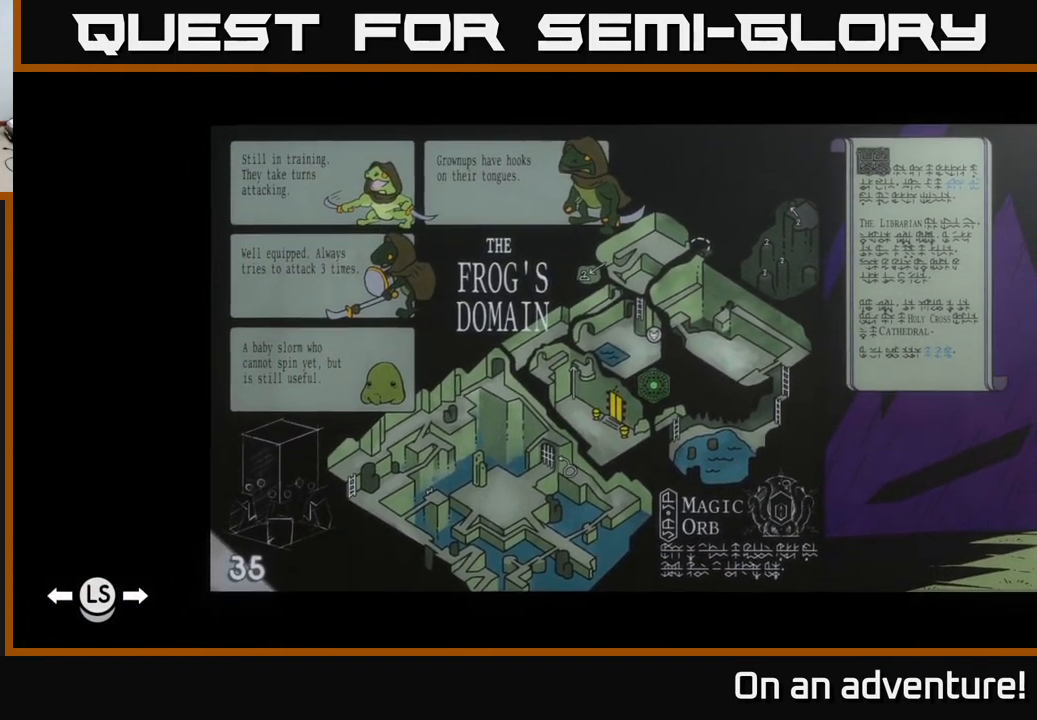
{"buttons": [], "left_stick": "center", "right_stick": "center", "events": [[350, "right_stick", "center"]]}
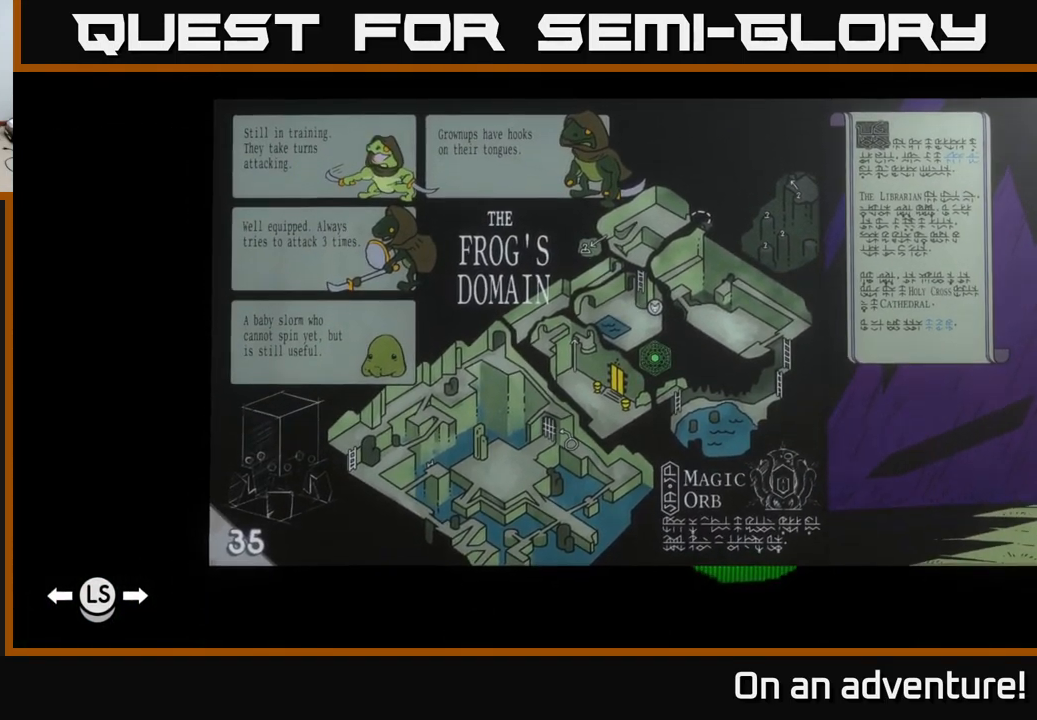
{"buttons": [], "left_stick": "center", "right_stick": "center", "events": []}
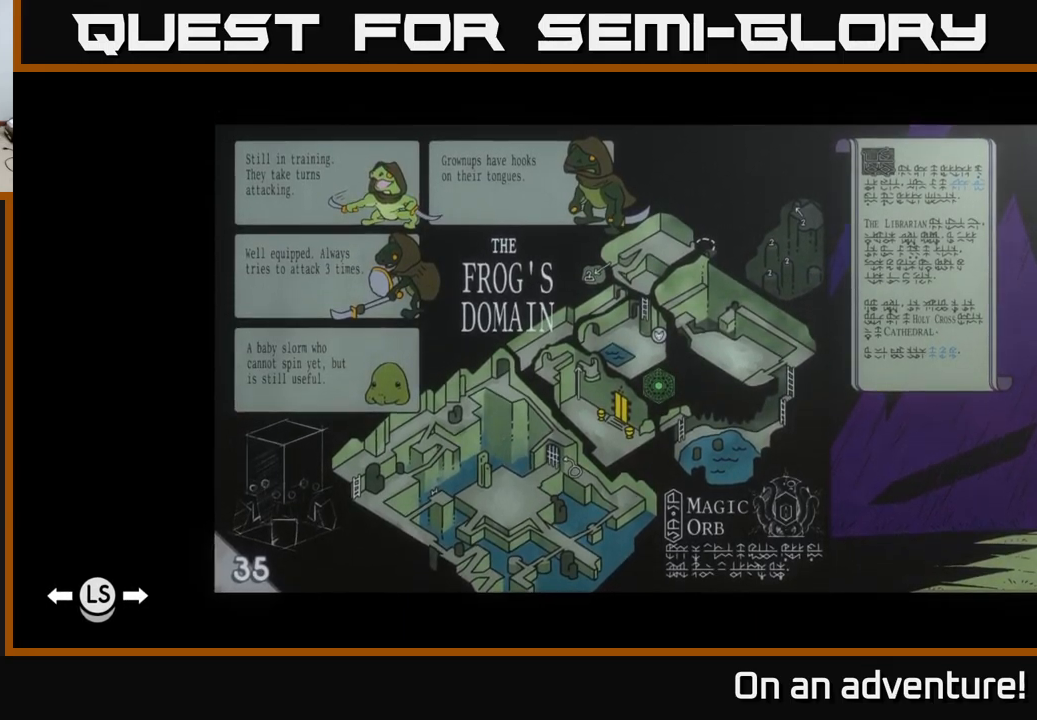
{"buttons": [], "left_stick": "center", "right_stick": "center", "events": []}
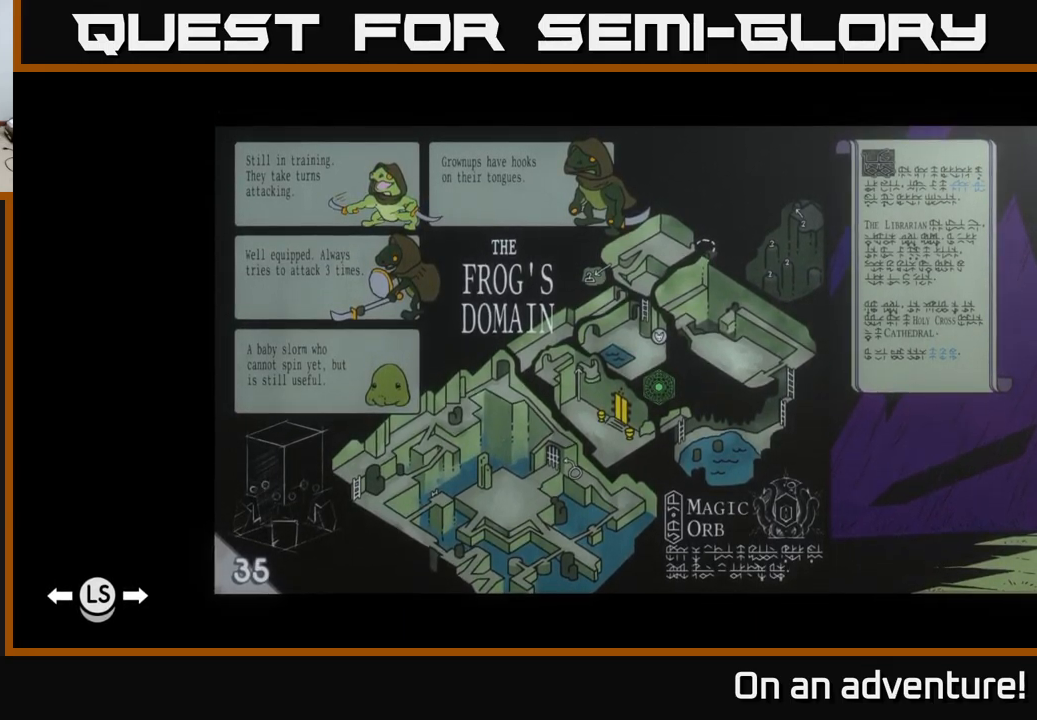
{"buttons": [], "left_stick": "center", "right_stick": "center", "events": []}
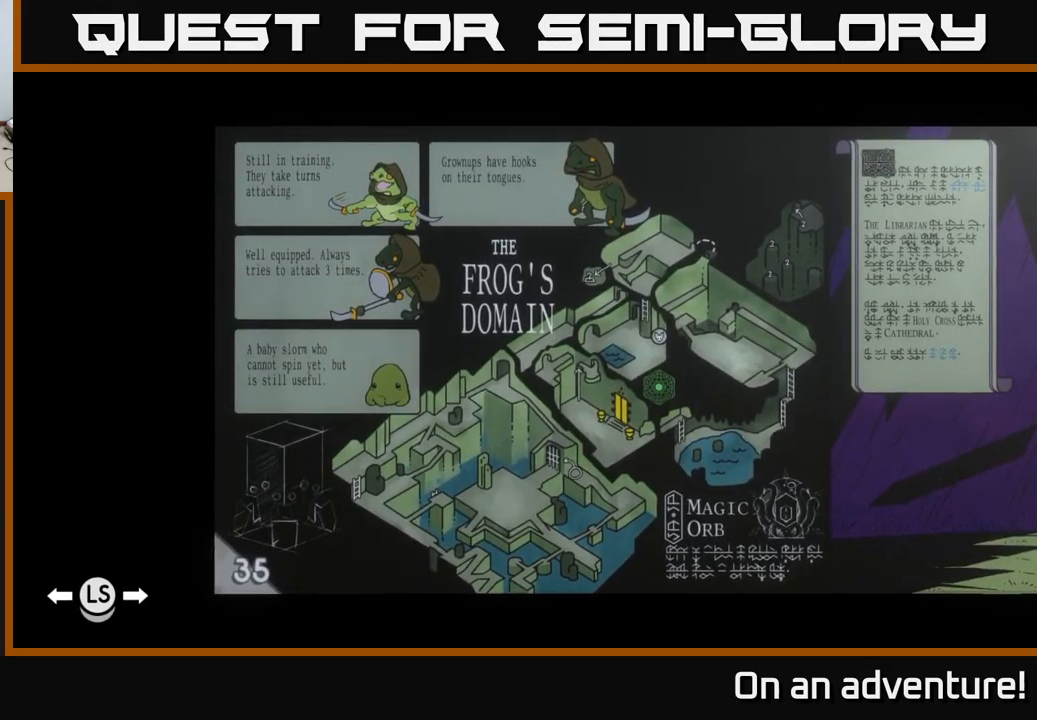
{"buttons": [], "left_stick": "center", "right_stick": "center", "events": []}
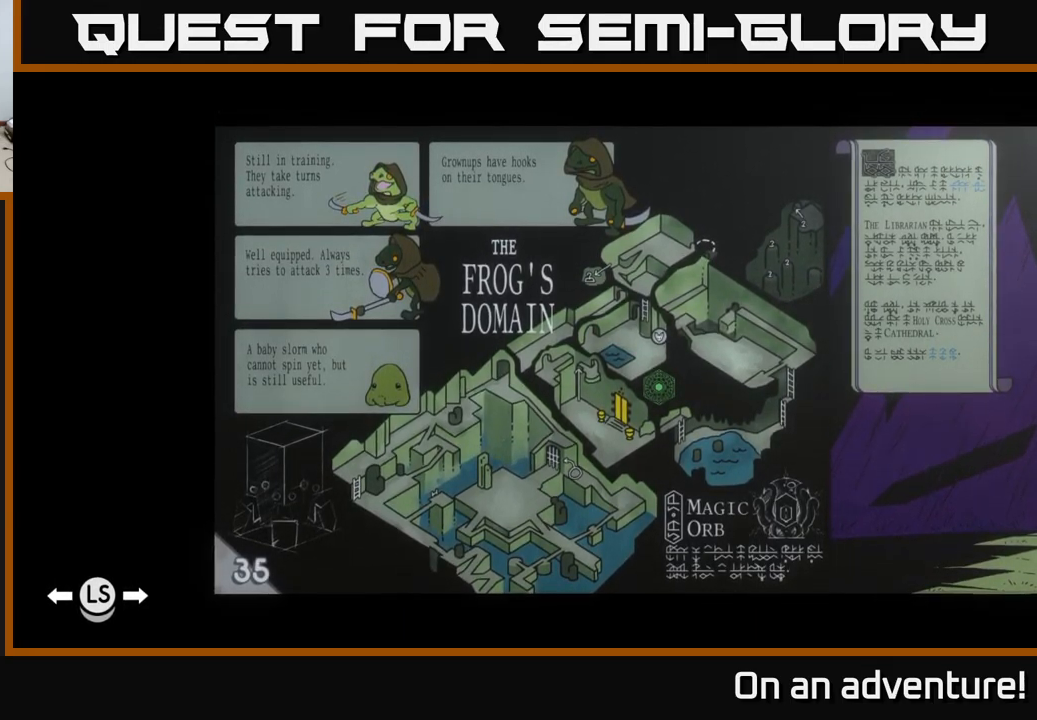
{"buttons": [], "left_stick": "center", "right_stick": "center", "events": []}
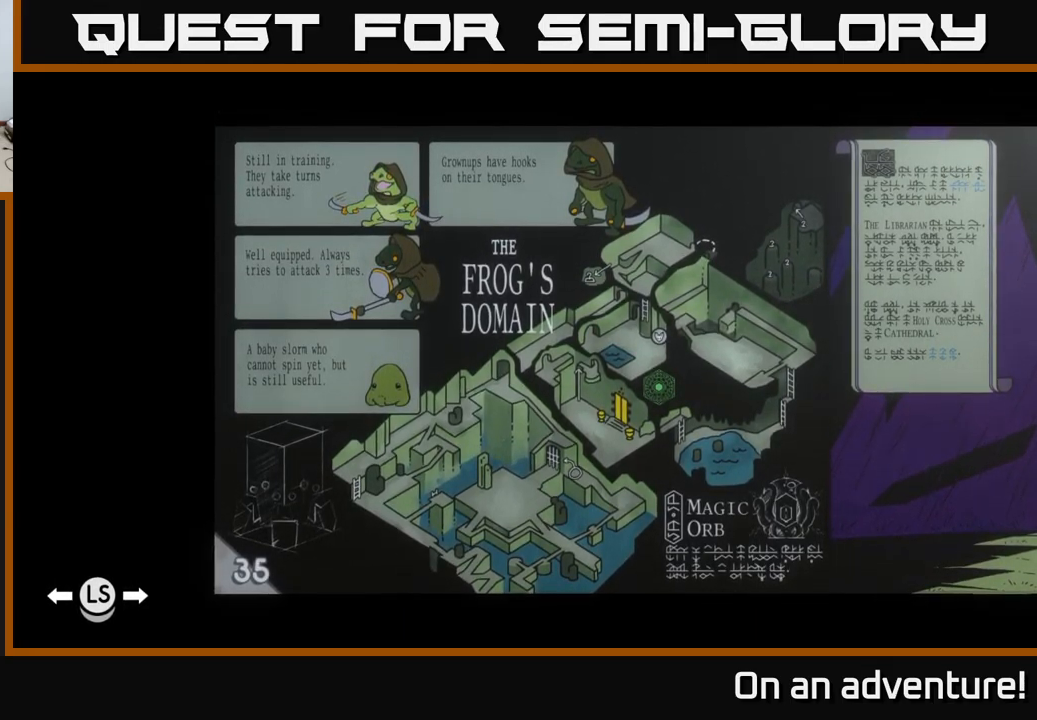
{"buttons": [], "left_stick": "center", "right_stick": "center", "events": [[267, "left_stick", "up"], [450, "left_stick", "center"]]}
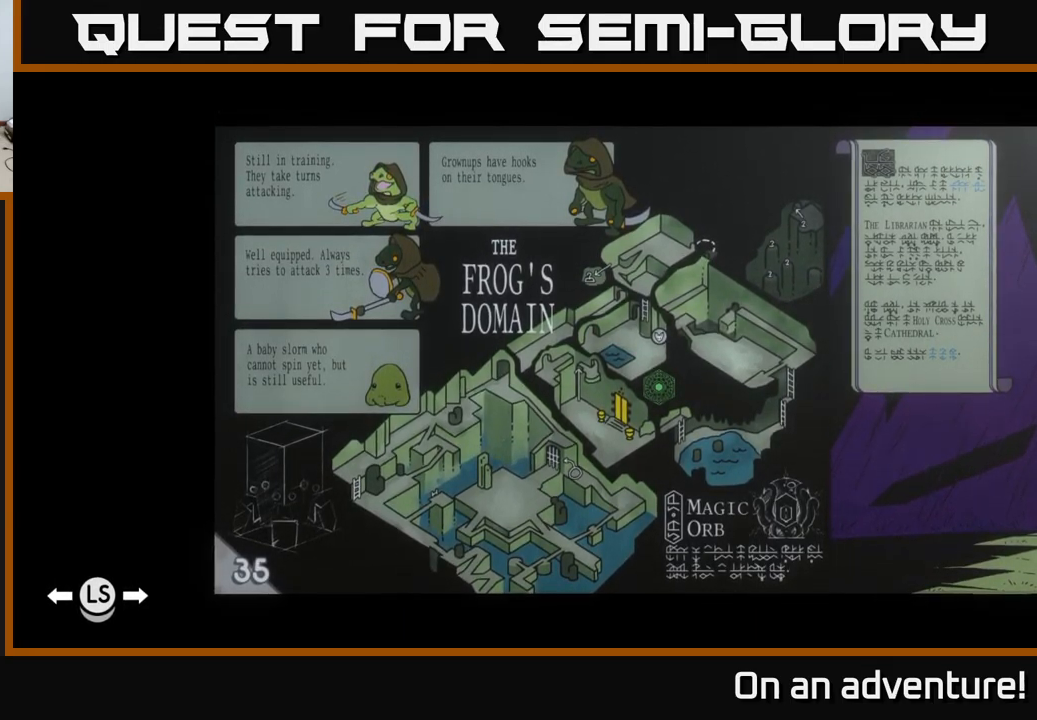
{"buttons": [], "left_stick": "center", "right_stick": "center", "events": []}
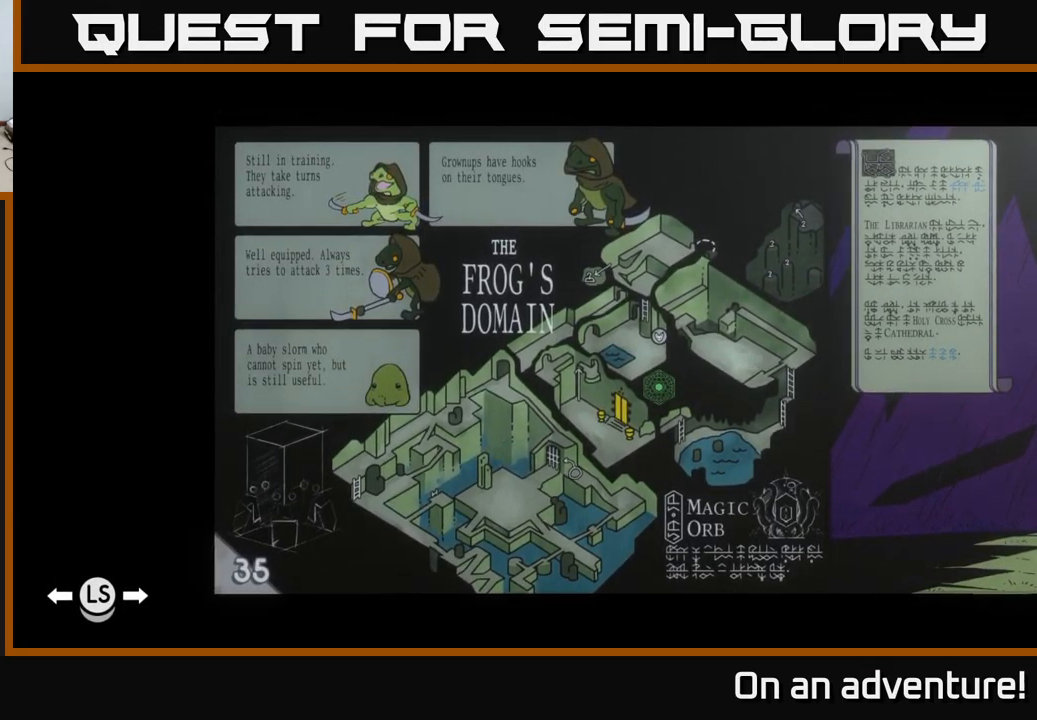
{"buttons": [], "left_stick": "center", "right_stick": "center", "events": []}
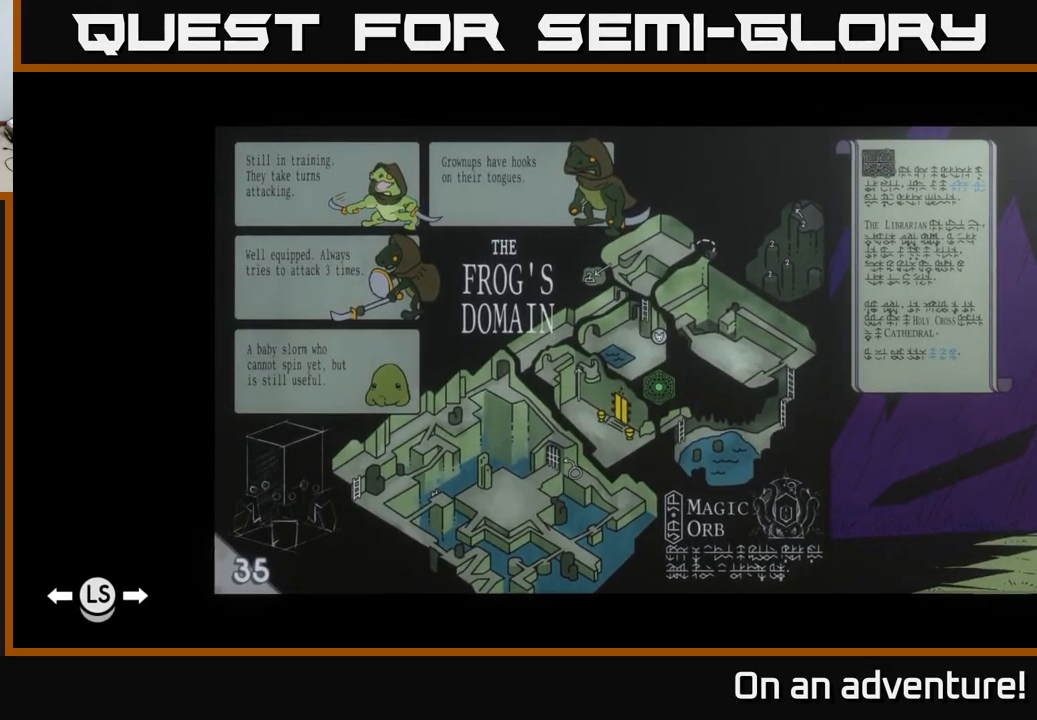
{"buttons": [], "left_stick": "center", "right_stick": "center", "events": [[217, "right_stick", "up"], [350, "right_stick", "center"]]}
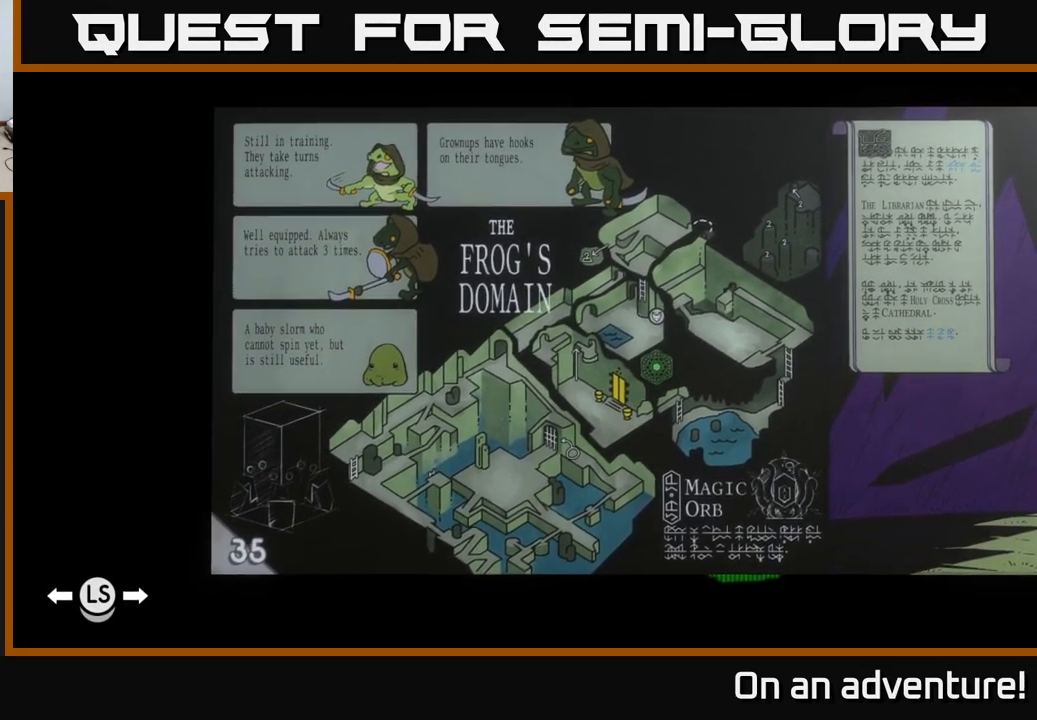
{"buttons": [], "left_stick": "center", "right_stick": "center", "events": []}
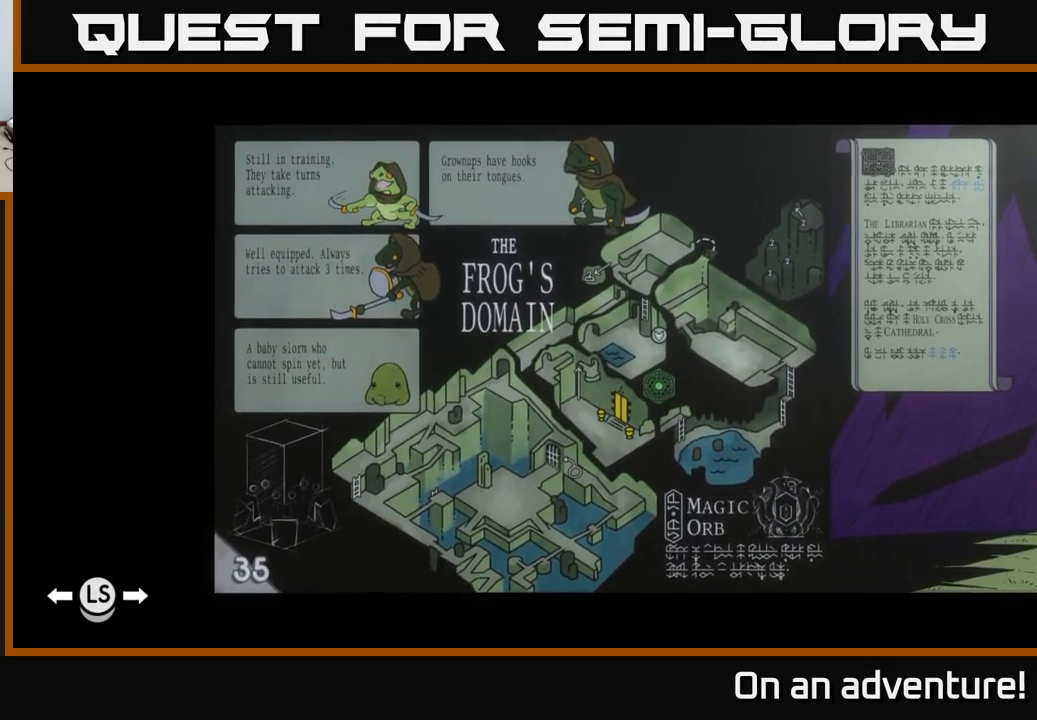
{"buttons": [], "left_stick": "center", "right_stick": "center", "events": []}
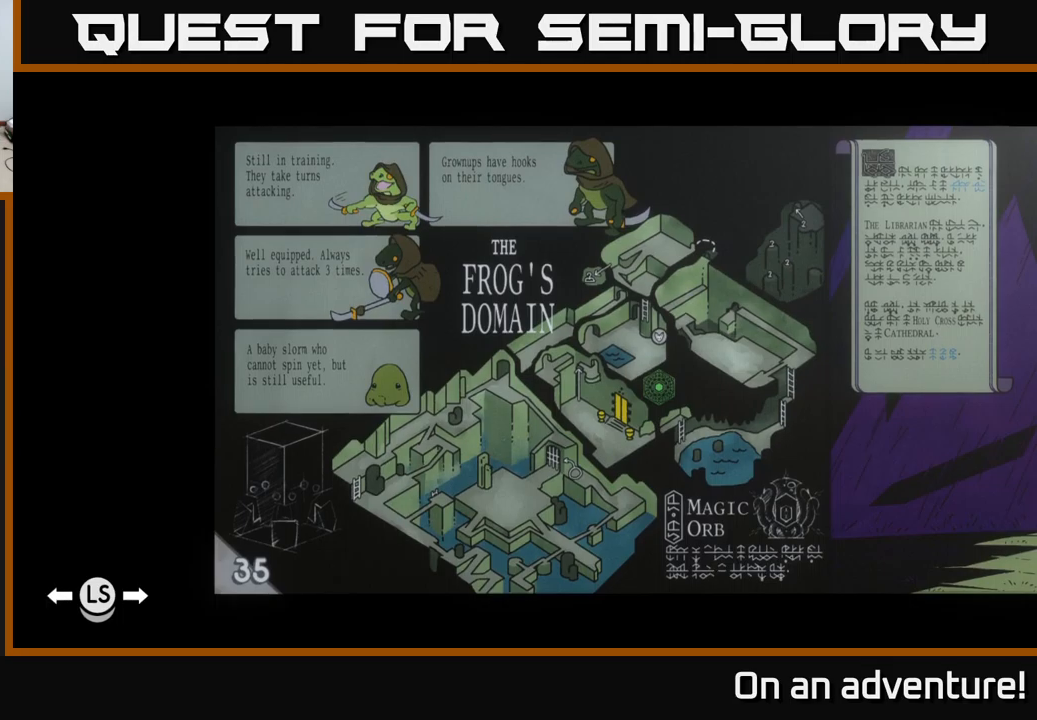
{"buttons": [], "left_stick": "center", "right_stick": "center", "events": []}
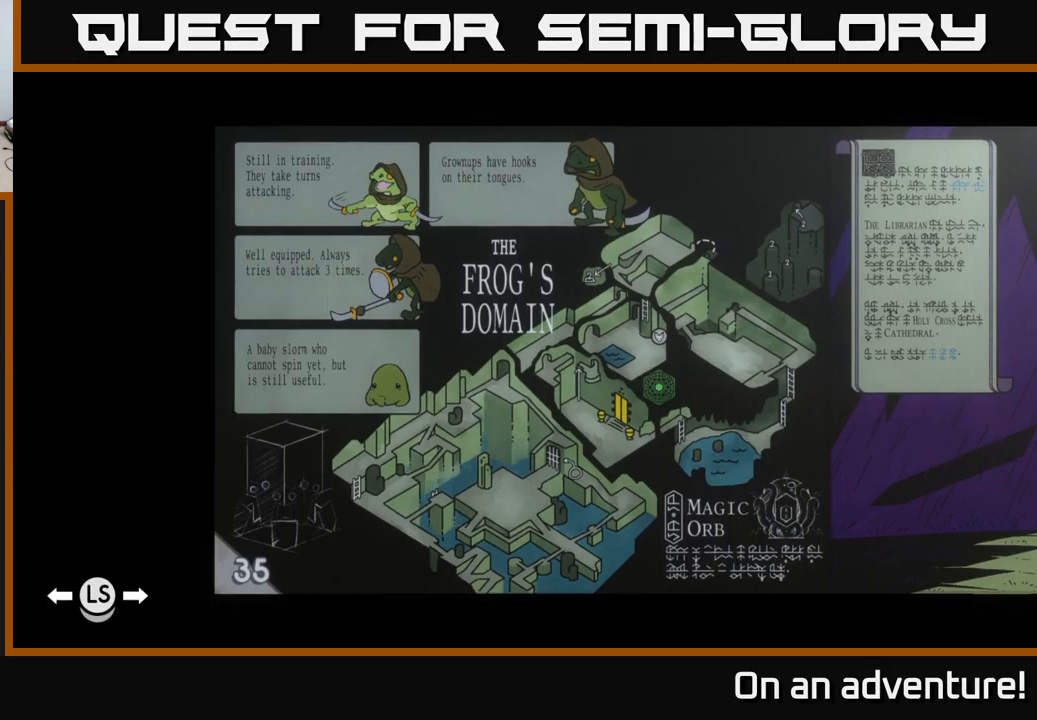
{"buttons": [], "left_stick": "center", "right_stick": "center", "events": []}
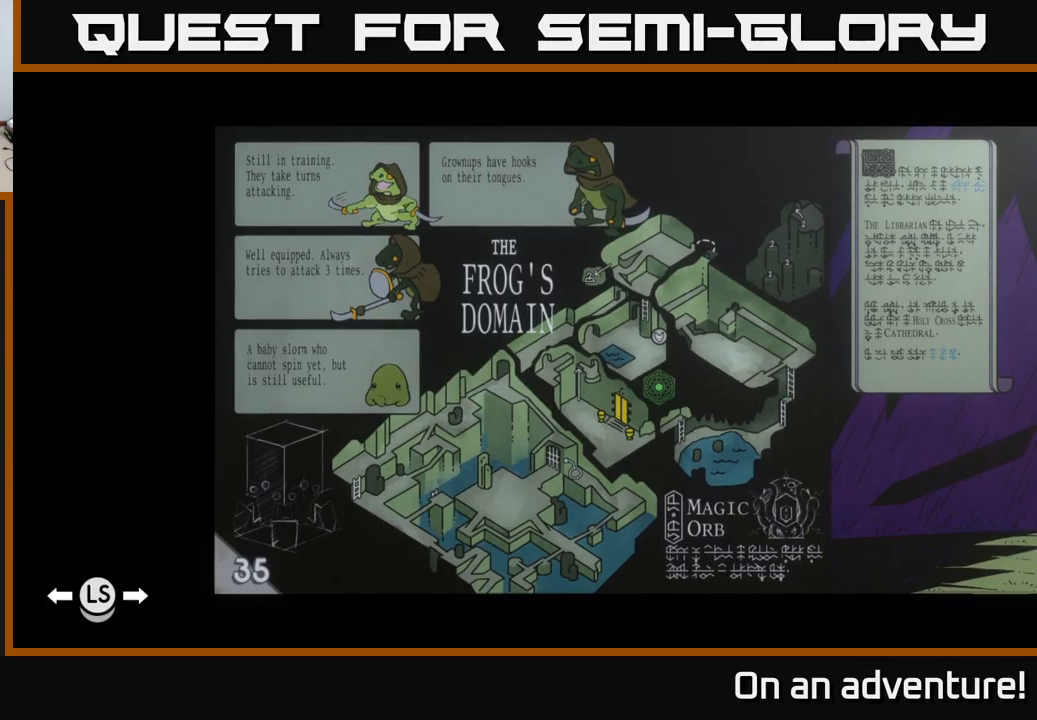
{"buttons": [], "left_stick": "center", "right_stick": "center", "events": []}
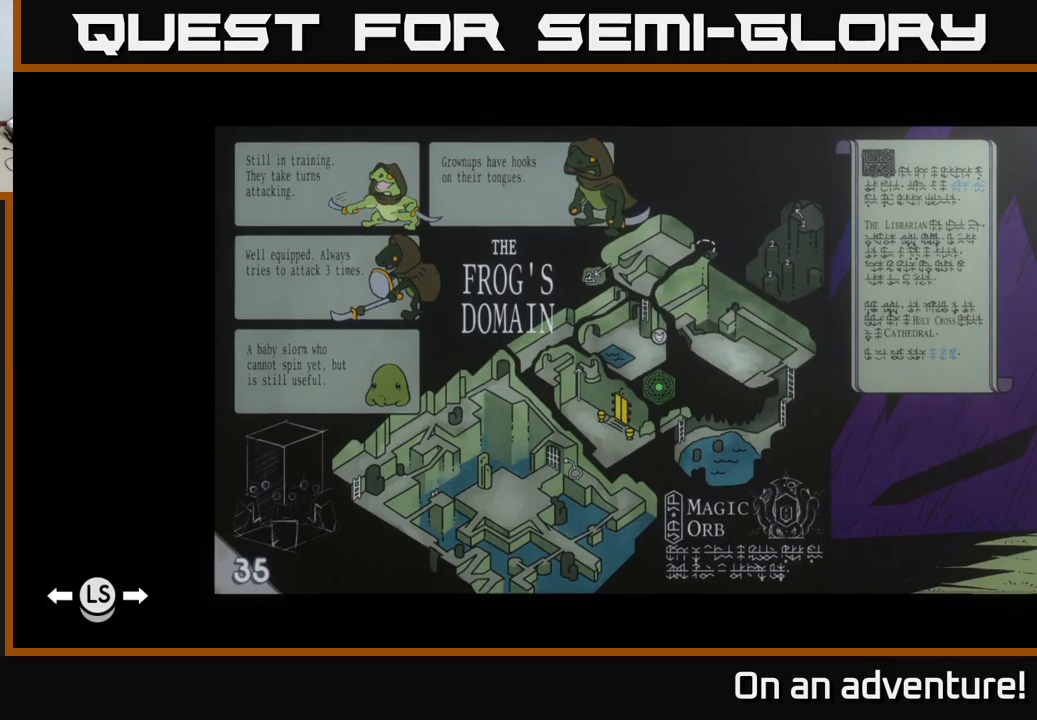
{"buttons": ["L1"], "left_stick": "center", "right_stick": "center", "events": [[483, "L1", "down"]]}
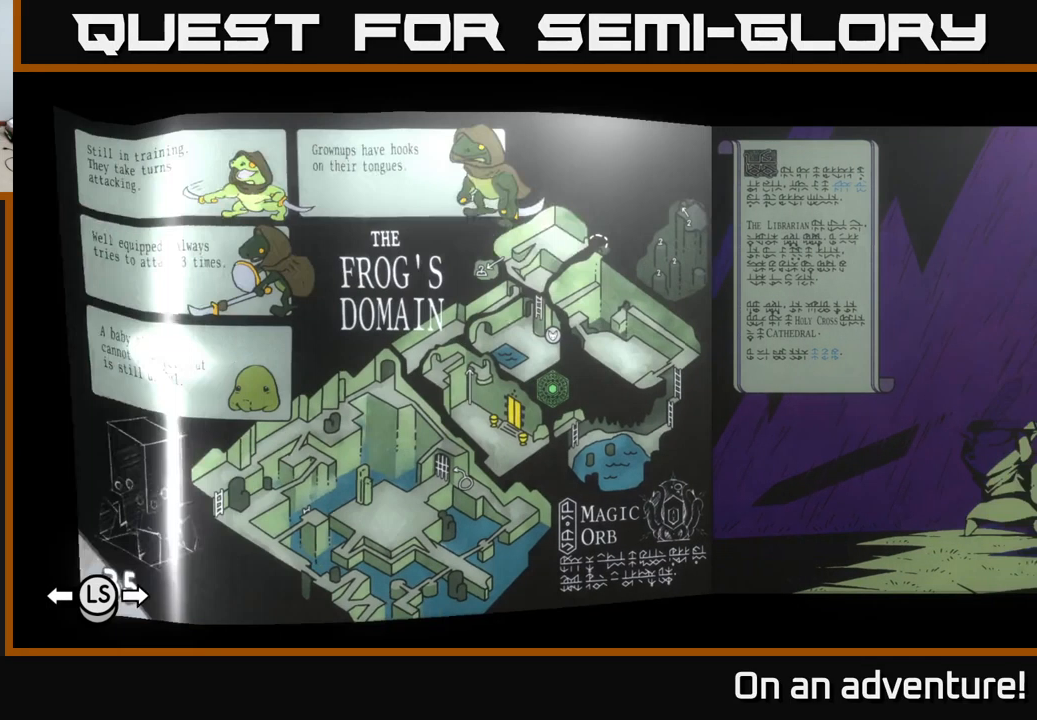
{"buttons": [], "left_stick": "up", "right_stick": "center", "events": [[33, "L1", "up"], [450, "left_stick", "up"]]}
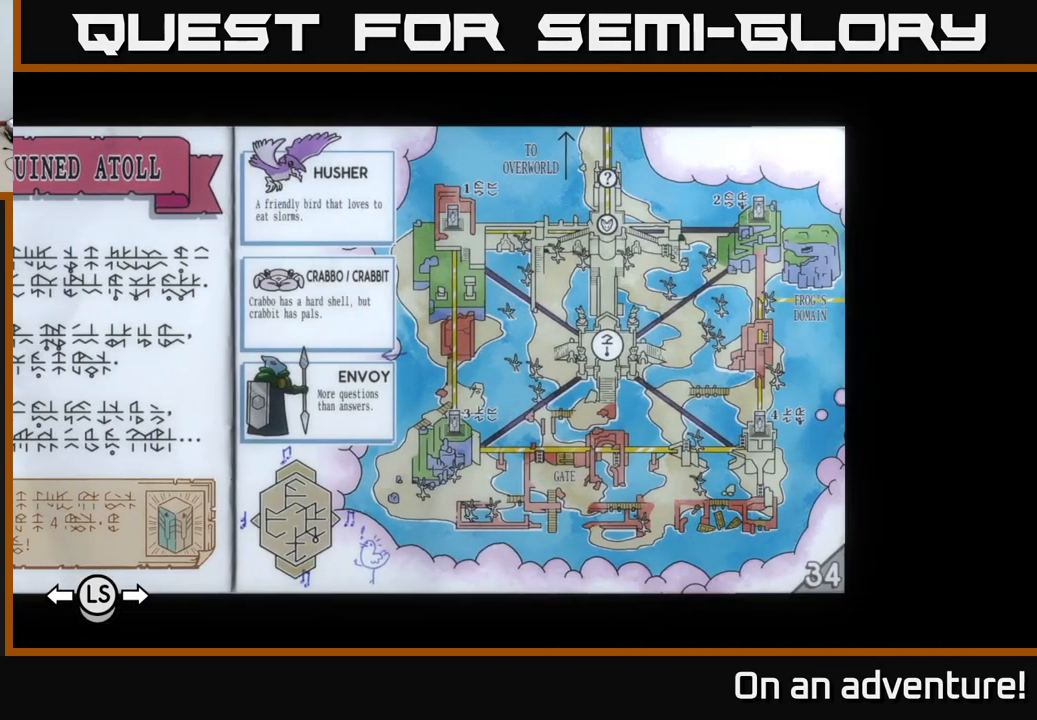
{"buttons": [], "left_stick": "center", "right_stick": "center", "events": [[150, "left_stick", "center"], [233, "B", "down"], [333, "B", "up"]]}